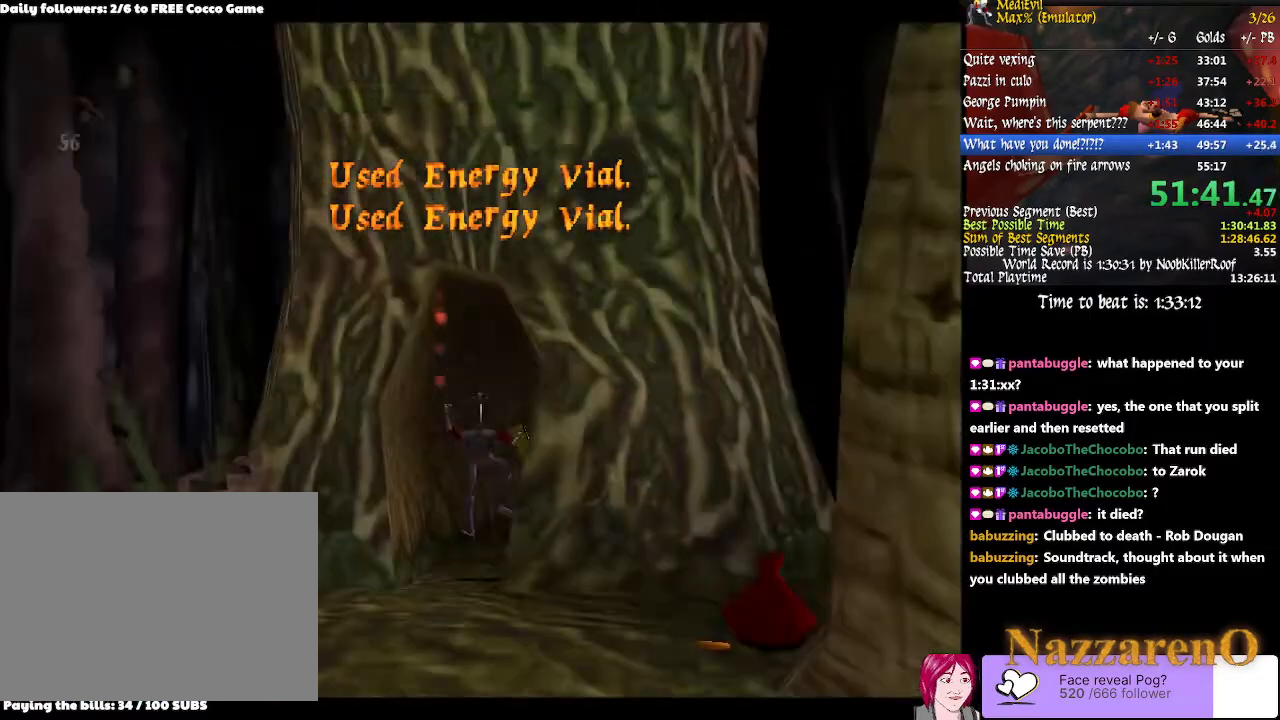
Gameplay with a controller (PlayStation layout); each line is a JSON object with the inputs held at the frame after it (dt_ms = milliseconds from this image to that frame). "events" lists button and stick changes between this image and that frame as [ms after this image, input, new state], when the widget could be followed in between. Not read: L2 L3 R2 R3 START.
{"dt_ms": 500, "buttons": [], "left_stick": "center", "right_stick": "center", "events": [[300, "SELECT", "down"], [367, "SELECT", "up"]]}
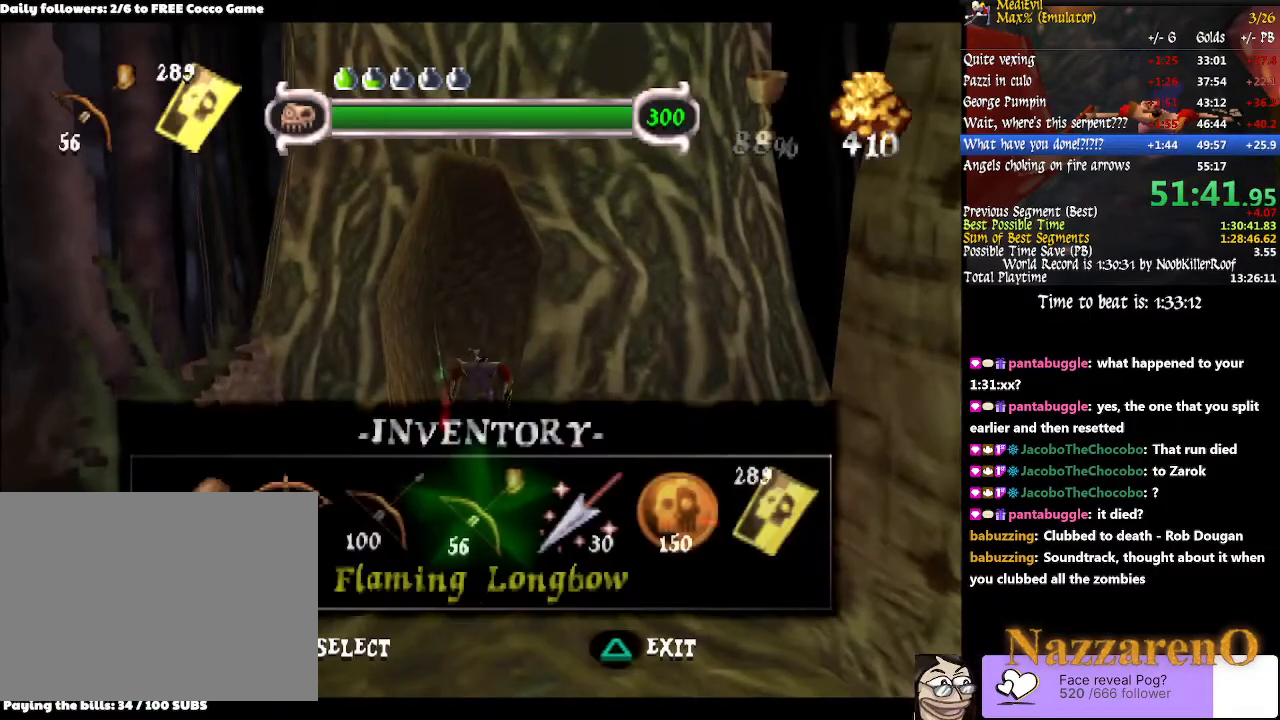
{"dt_ms": 500, "buttons": [], "left_stick": "left", "right_stick": "center"}
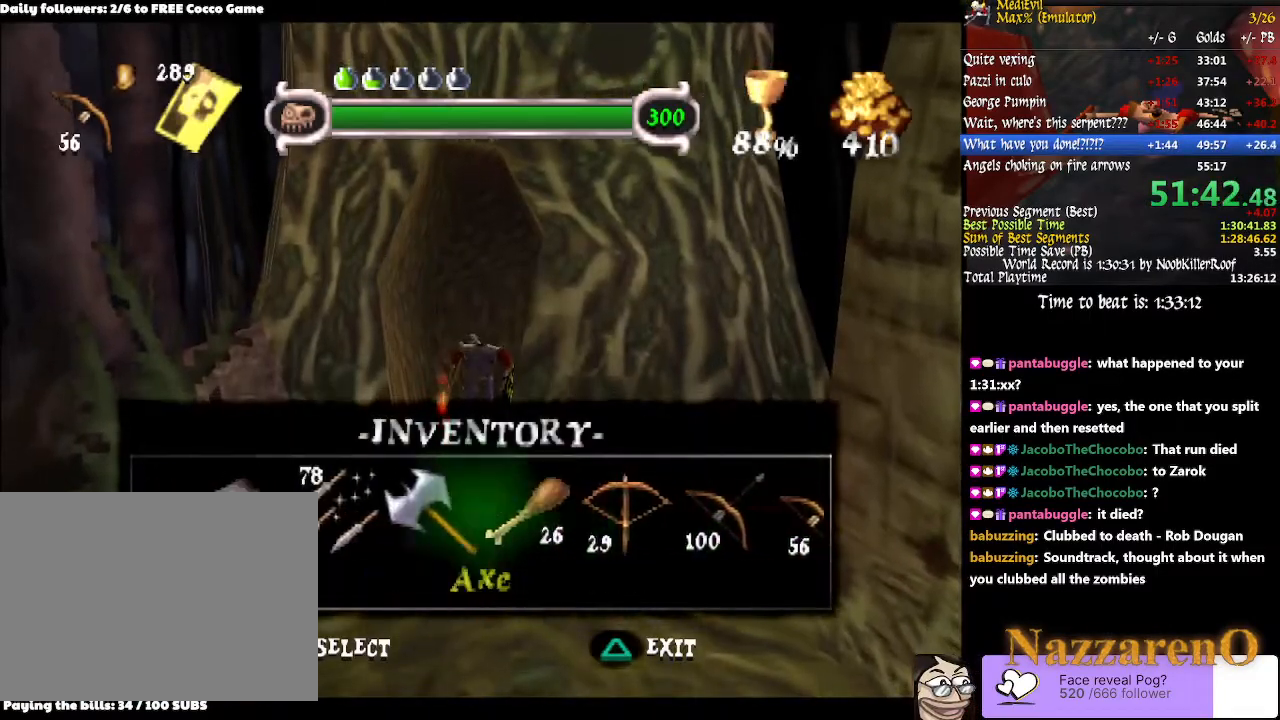
{"dt_ms": 500, "buttons": [], "left_stick": "left", "right_stick": "center"}
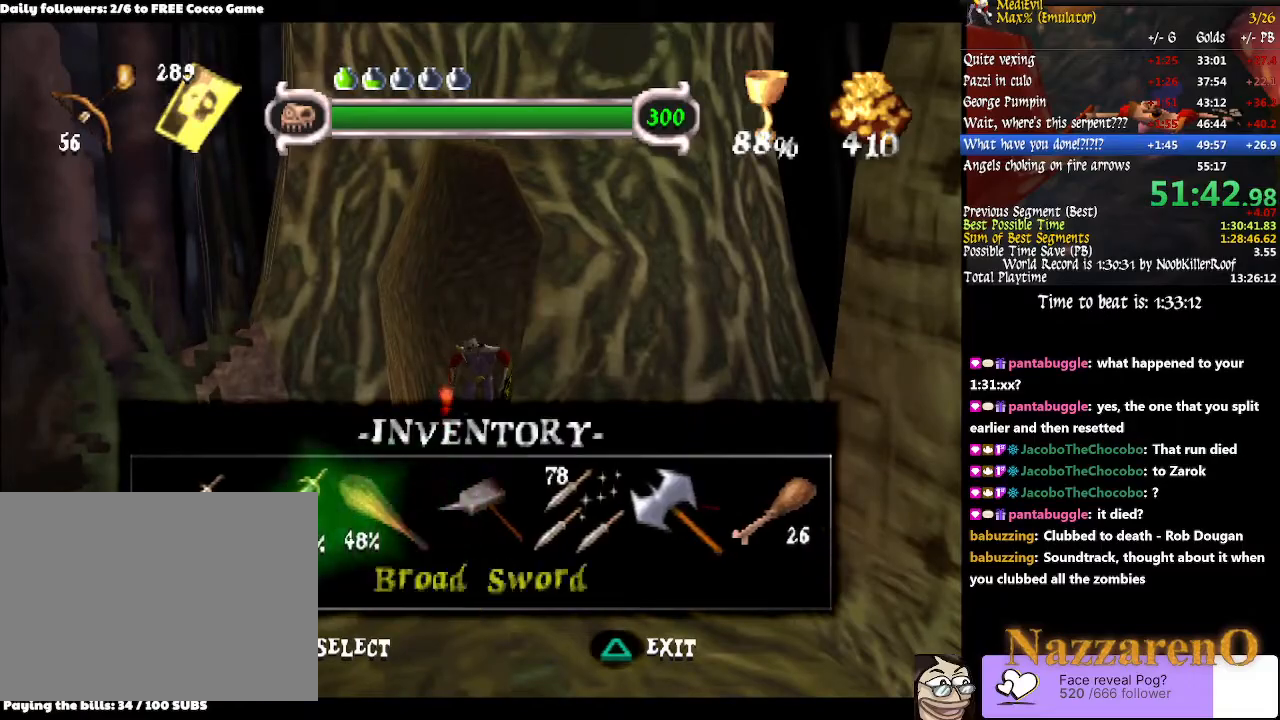
{"dt_ms": 500, "buttons": [], "left_stick": "down", "right_stick": "center", "events": [[67, "left_stick", "center"], [133, "CROSS", "down"], [233, "CROSS", "up"], [267, "left_stick", "down"], [300, "TRIANGLE", "down"], [400, "TRIANGLE", "up"]]}
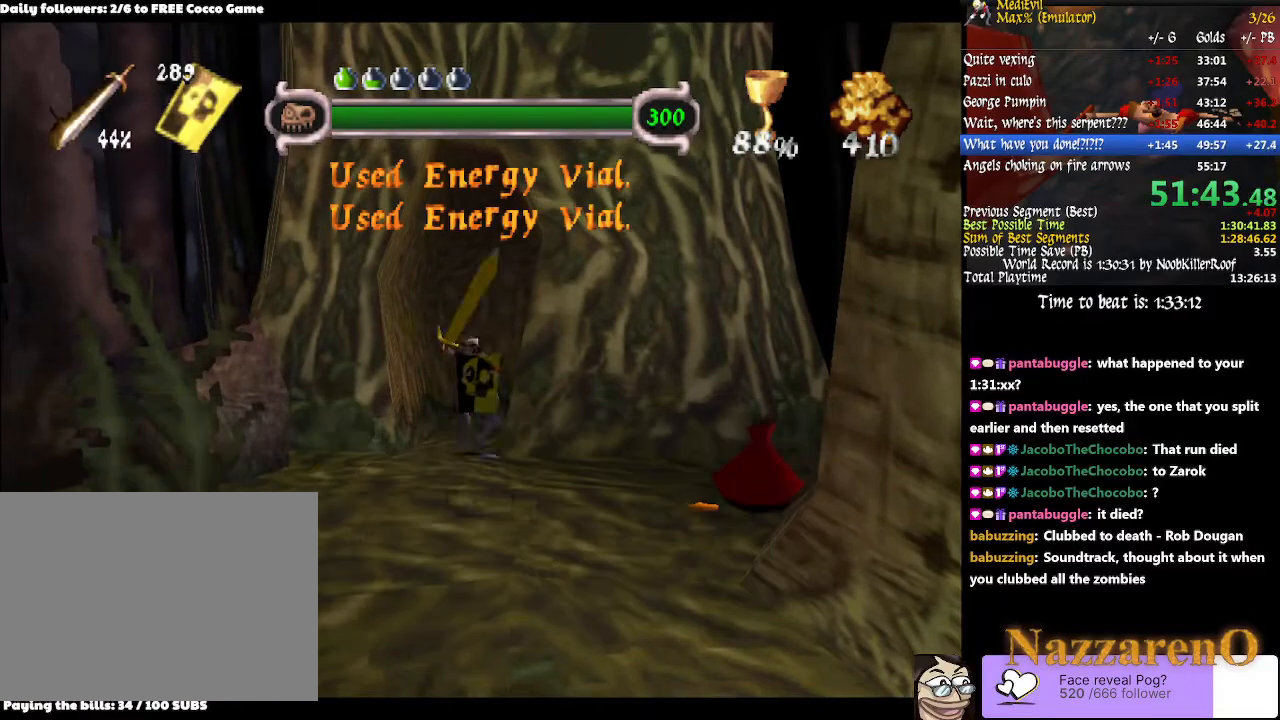
{"dt_ms": 500, "buttons": ["SQUARE"], "left_stick": "down", "right_stick": "center", "events": [[33, "SQUARE", "down"]]}
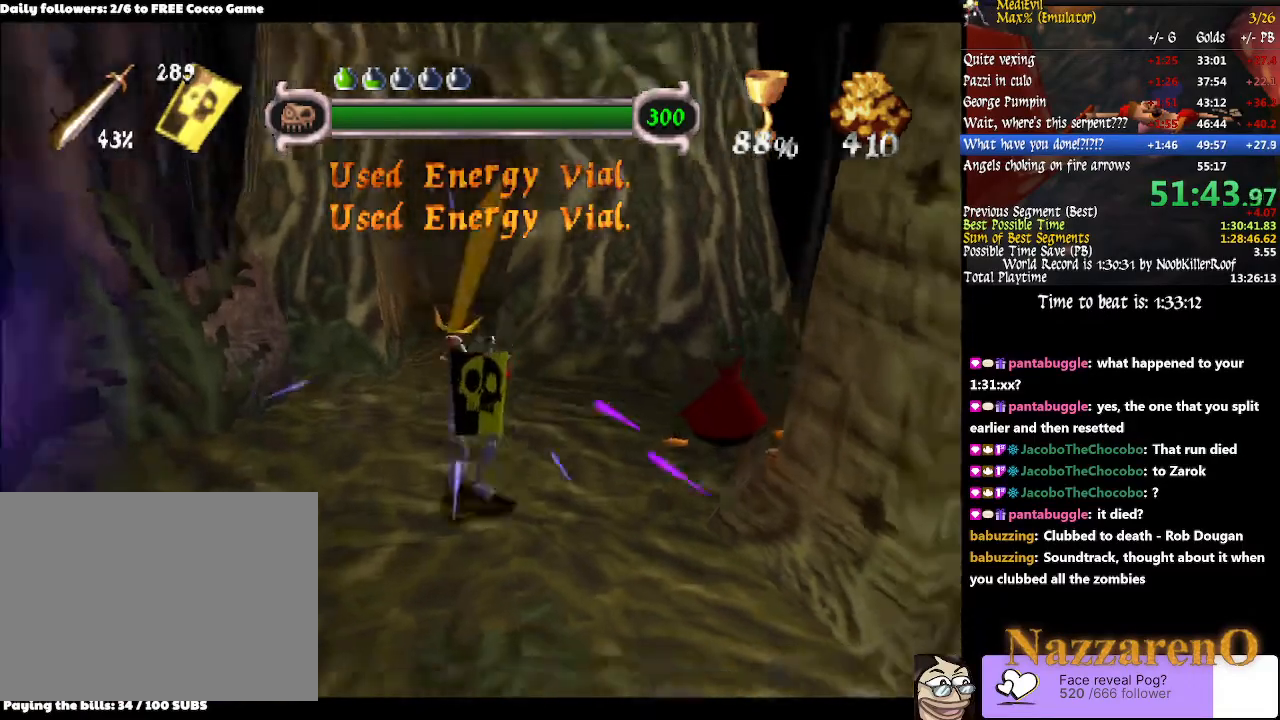
{"dt_ms": 1000, "buttons": ["CIRCLE", "SQUARE"], "left_stick": "center", "right_stick": "center"}
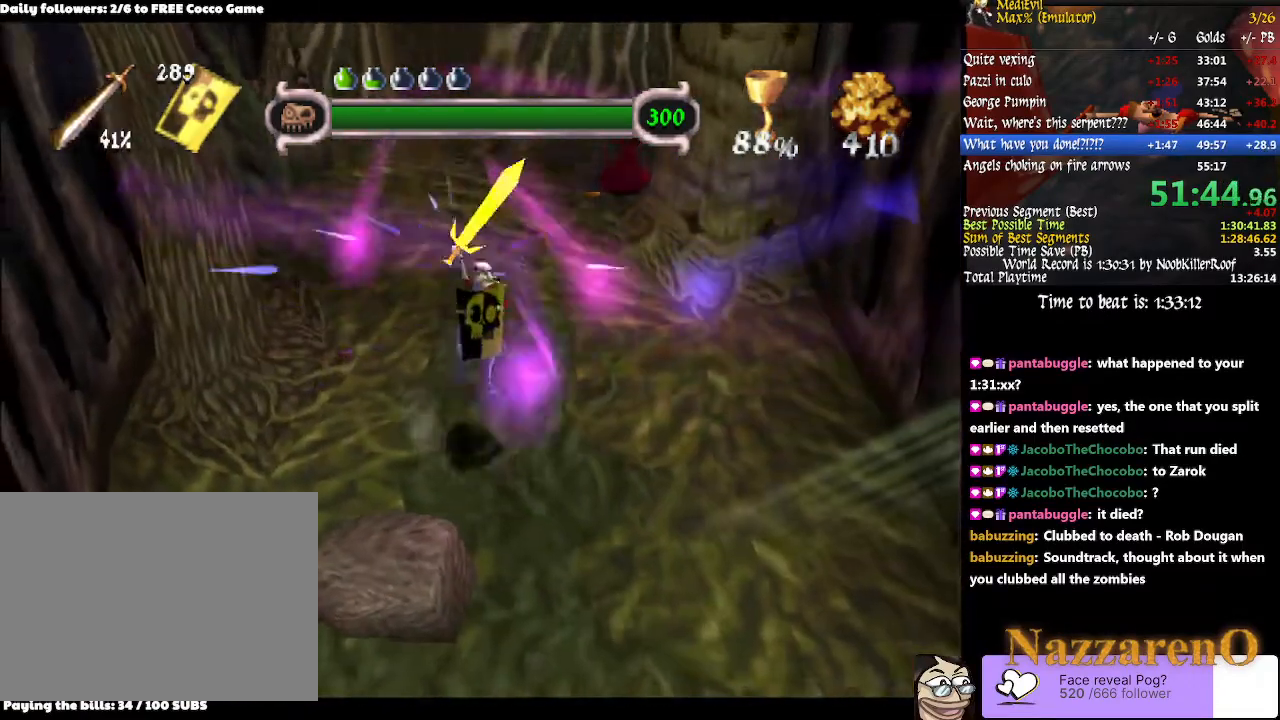
{"dt_ms": 500, "buttons": ["SQUARE"], "left_stick": "center", "right_stick": "center"}